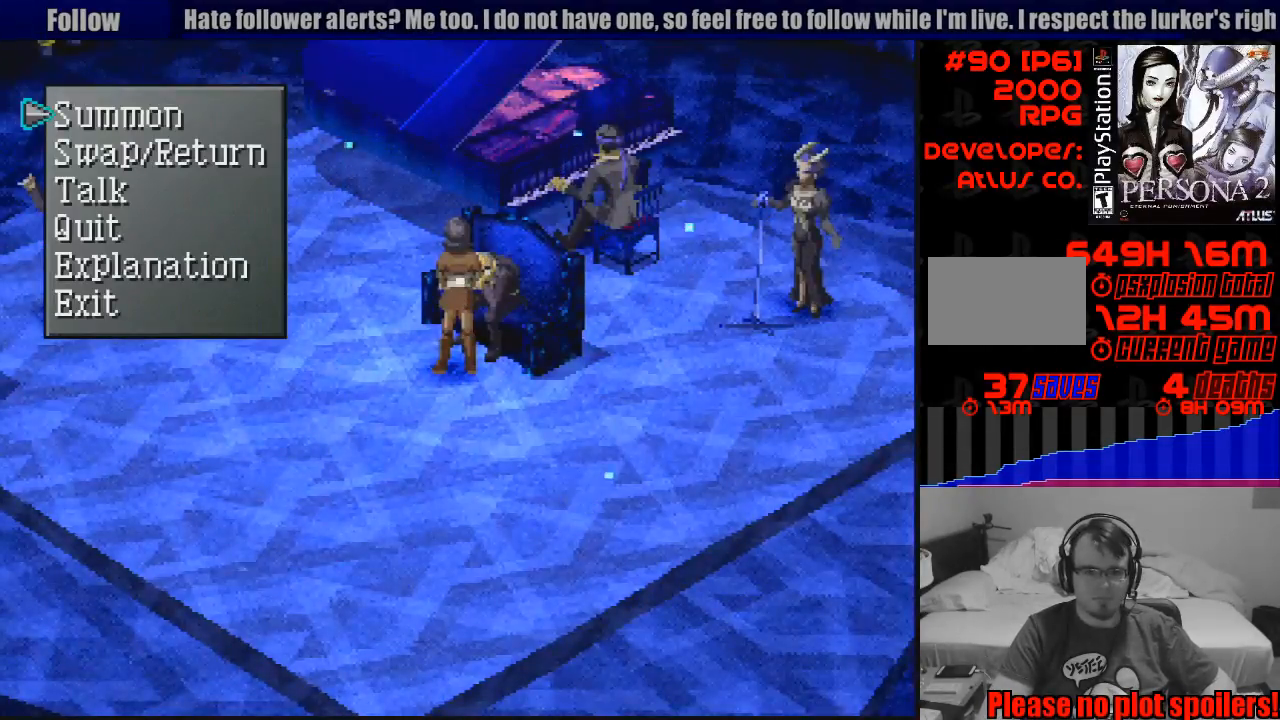
Gameplay with a controller (PlayStation layout); each line is a JSON object with the inputs held at the frame after it. "events" lists button and stick changes between this image and that frame as [ms after this image, input, new state], when the widget could be followed in between. Not read: L3 R3.
{"buttons": [], "events": [[233, "CIRCLE", "down"], [350, "CIRCLE", "up"]]}
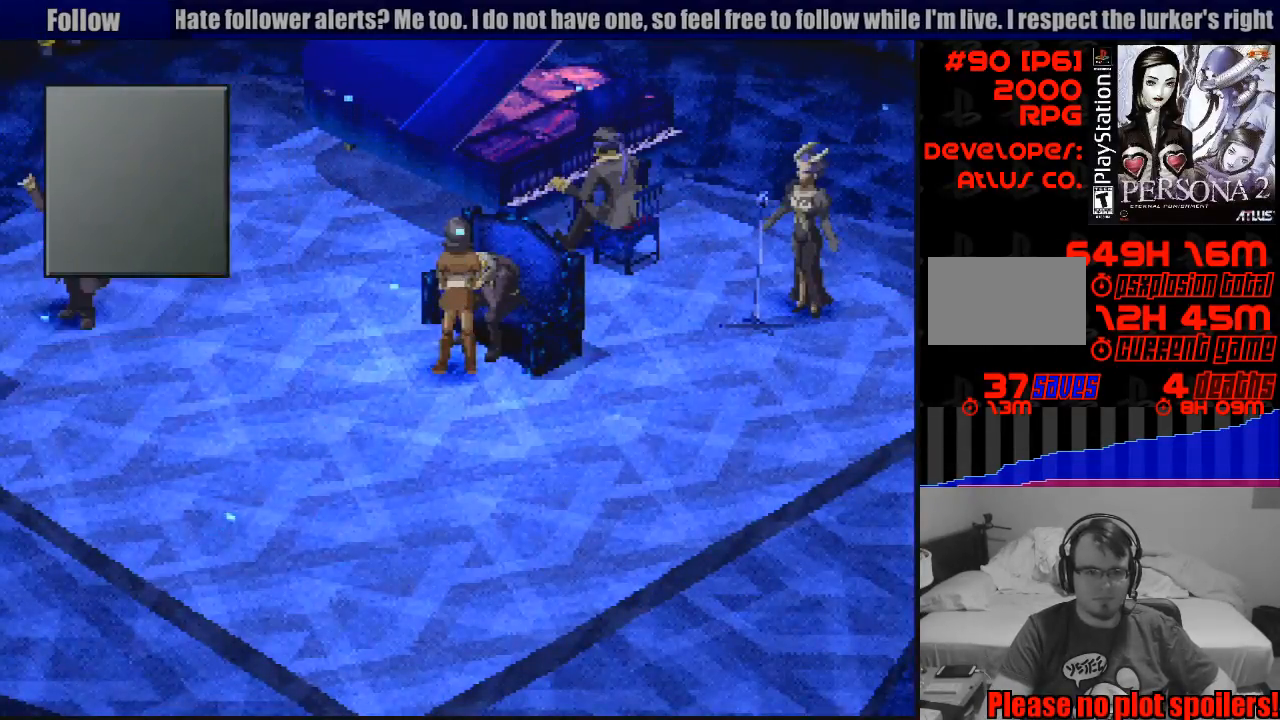
{"buttons": ["CIRCLE", "DPAD_DOWN"], "events": [[450, "DPAD_DOWN", "down"], [500, "CIRCLE", "down"]]}
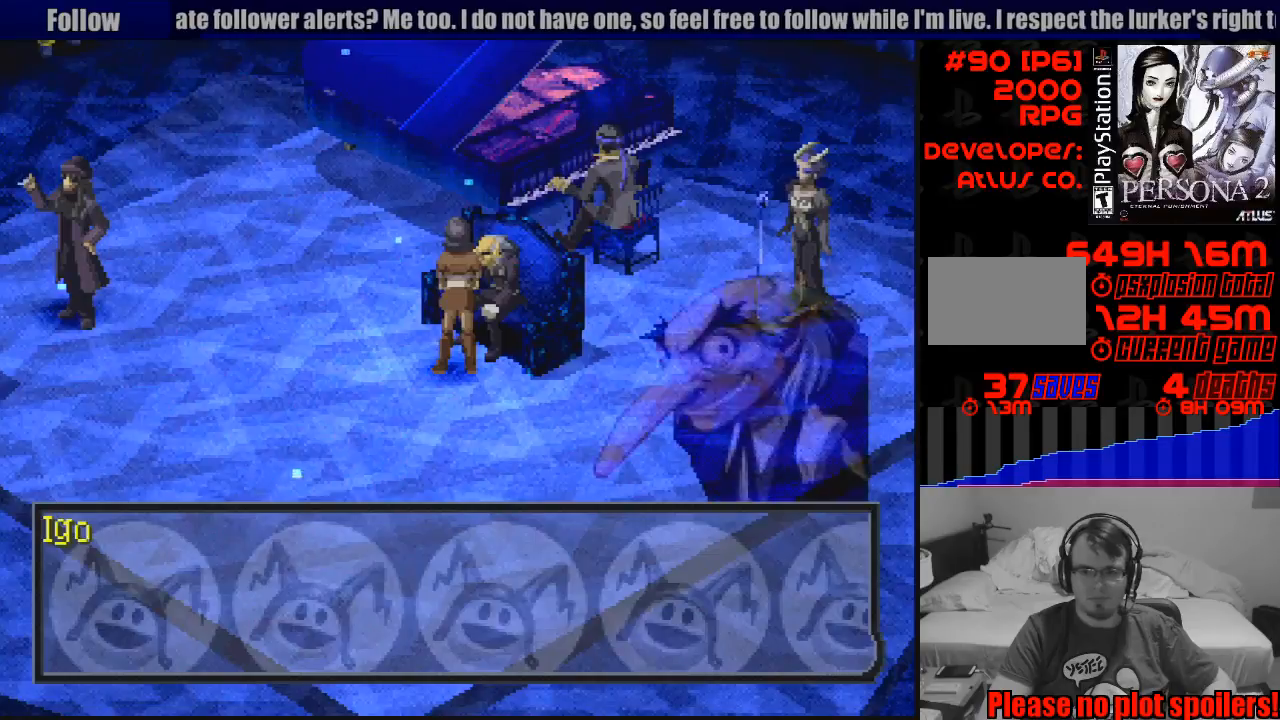
{"buttons": [], "events": [[217, "DPAD_DOWN", "up"], [317, "CIRCLE", "up"]]}
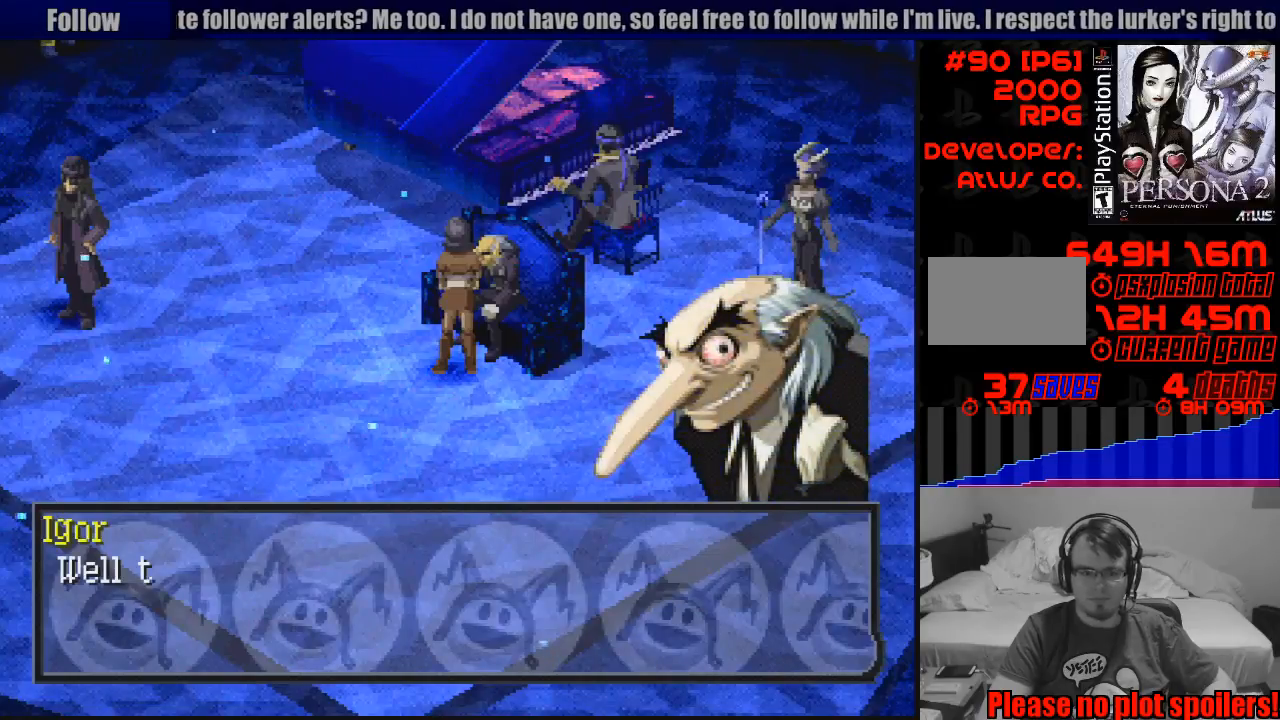
{"buttons": [], "events": [[167, "CROSS", "down"], [283, "CROSS", "up"]]}
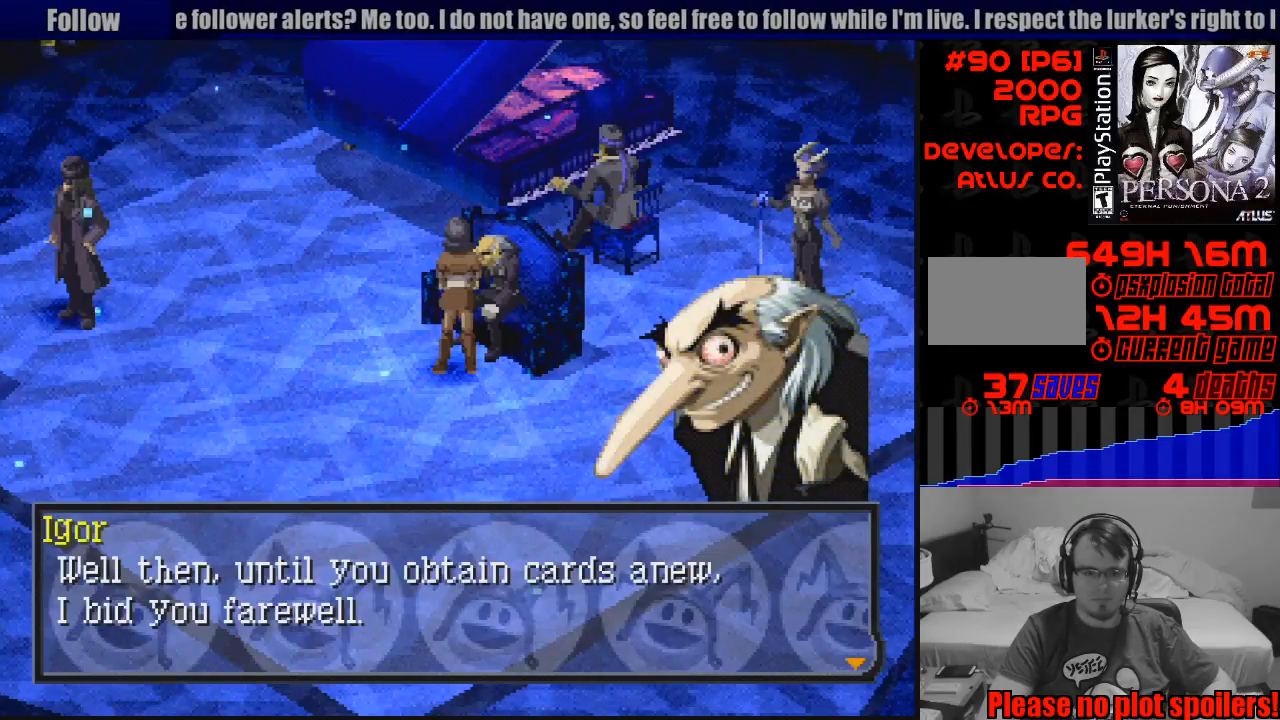
{"buttons": [], "events": []}
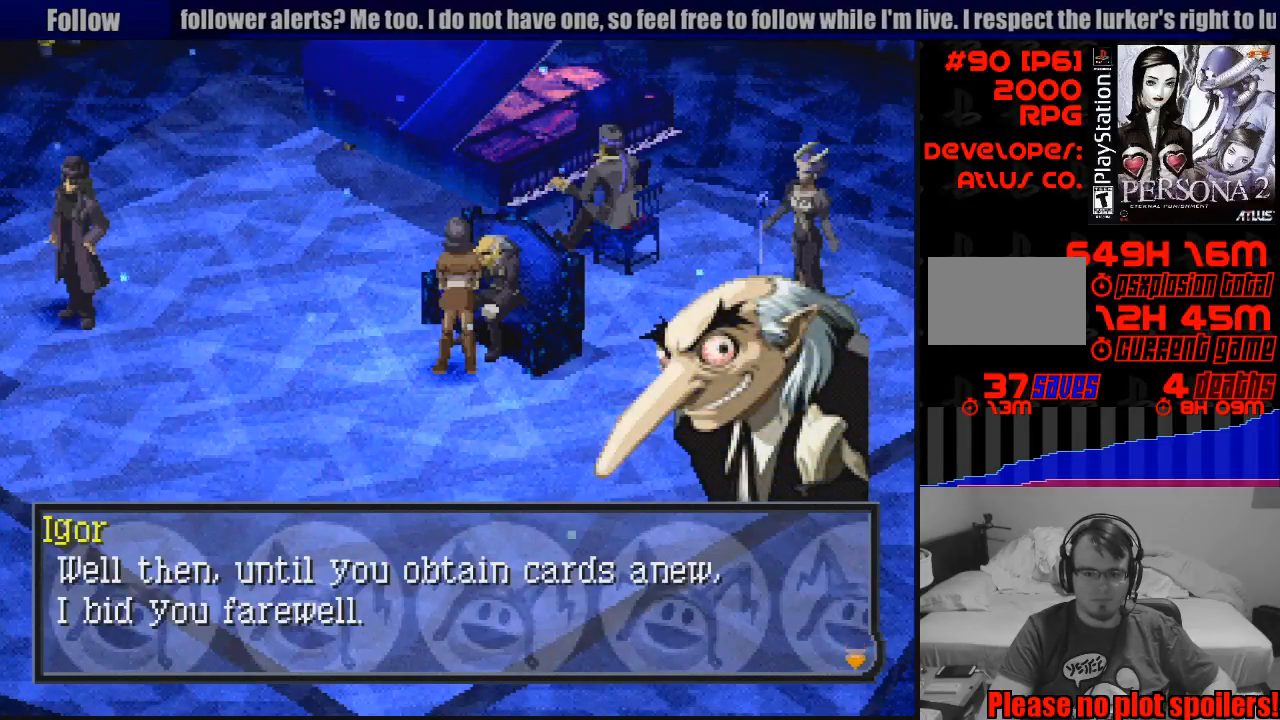
{"buttons": [], "events": []}
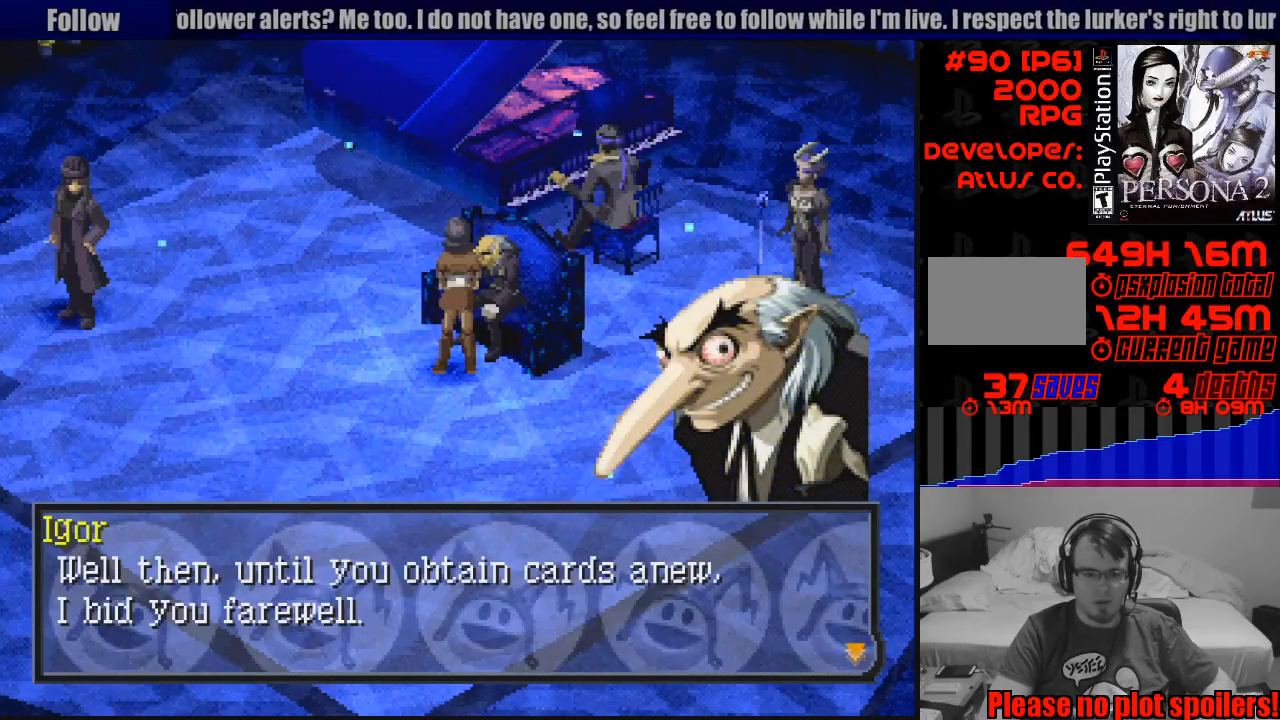
{"buttons": ["CIRCLE", "DPAD_DOWN"], "events": [[83, "CROSS", "down"], [200, "CROSS", "up"], [383, "DPAD_DOWN", "down"], [467, "CIRCLE", "down"]]}
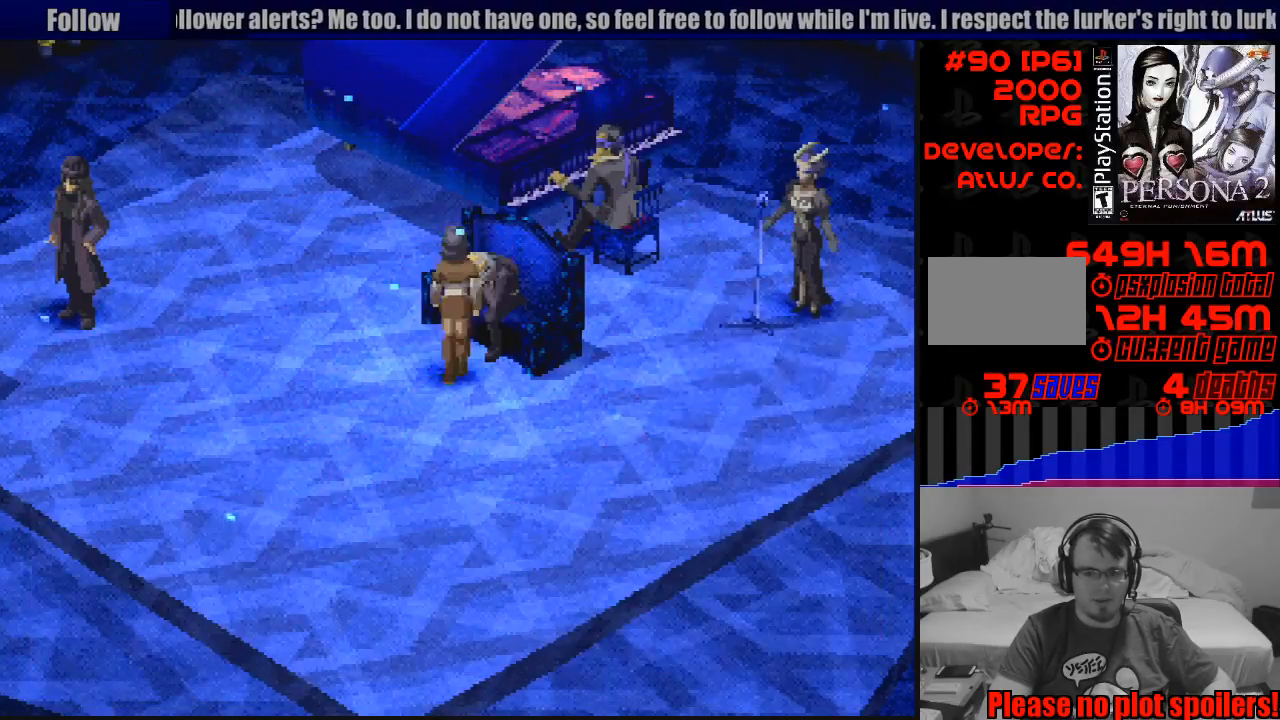
{"buttons": [], "events": [[17, "DPAD_LEFT", "down"], [267, "DPAD_DOWN", "up"], [283, "DPAD_LEFT", "up"], [300, "DPAD_LEFT", "down"], [317, "DPAD_UP", "down"], [400, "DPAD_LEFT", "up"], [400, "DPAD_UP", "up"], [417, "CIRCLE", "up"], [417, "DPAD_UP", "down"], [433, "DPAD_UP", "up"]]}
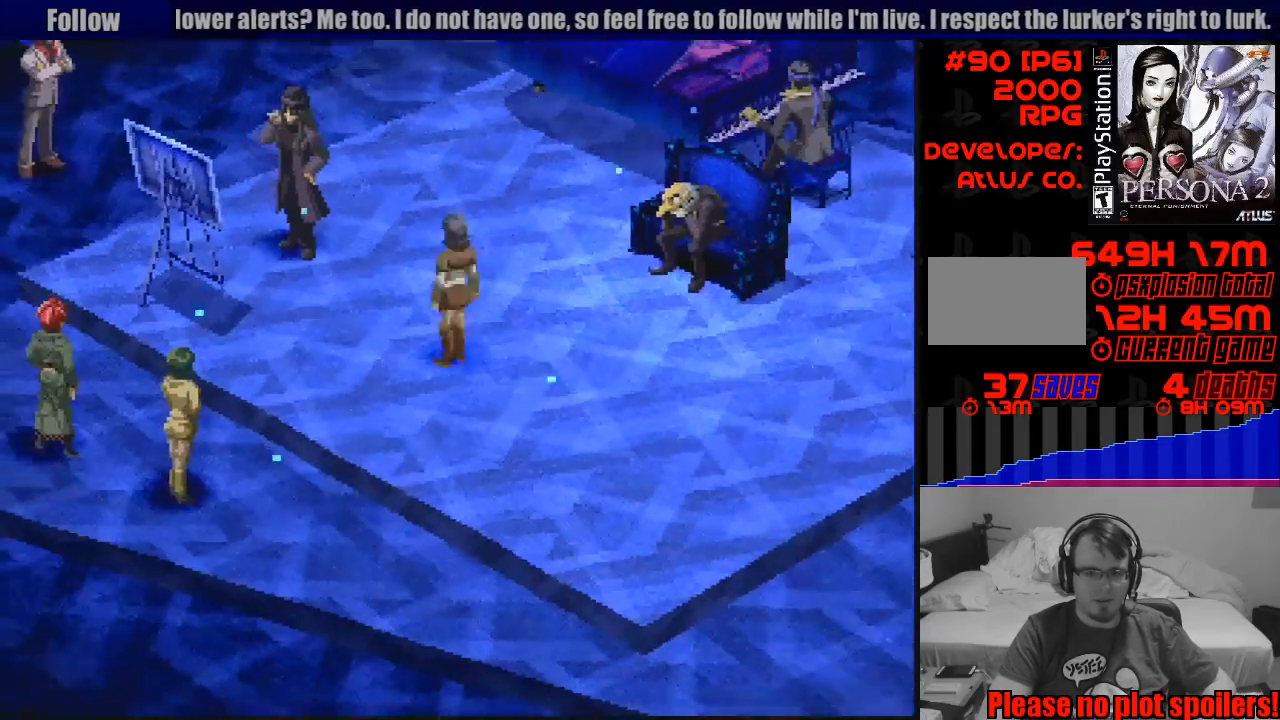
{"buttons": [], "events": [[83, "DPAD_DOWN", "down"], [167, "DPAD_DOWN", "up"], [250, "SQUARE", "down"], [383, "SQUARE", "up"]]}
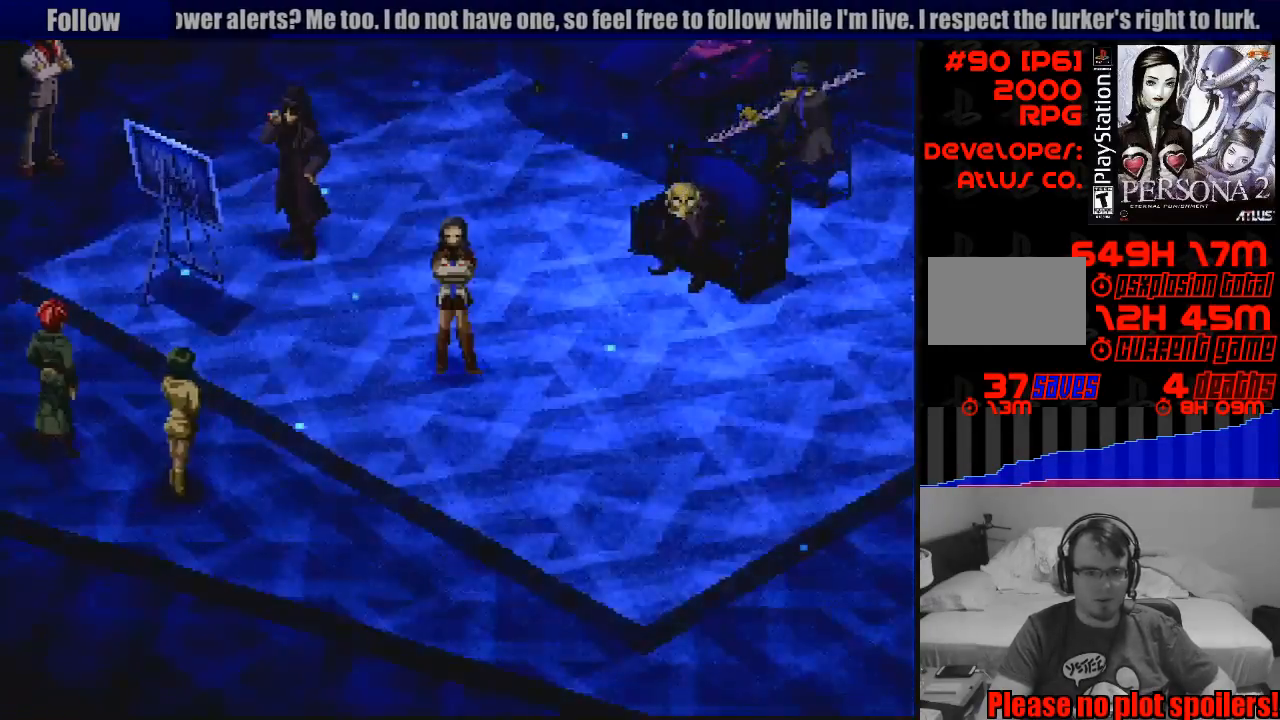
{"buttons": [], "events": []}
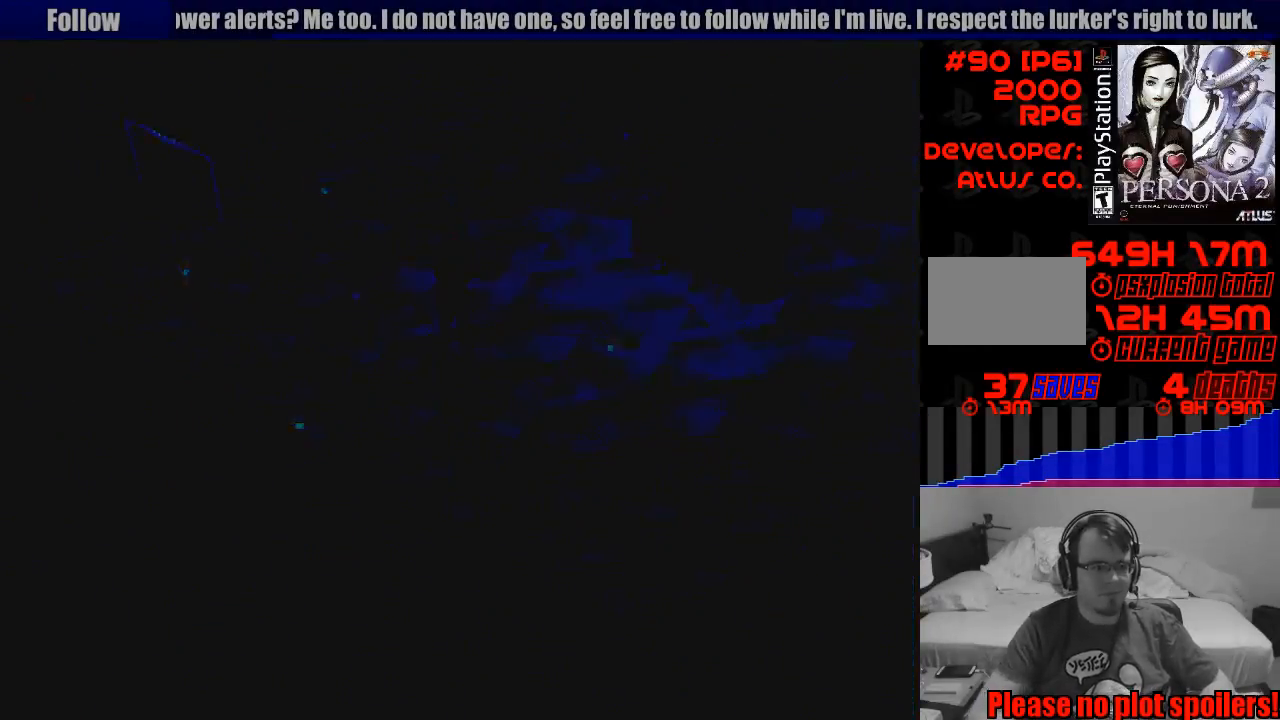
{"buttons": [], "events": []}
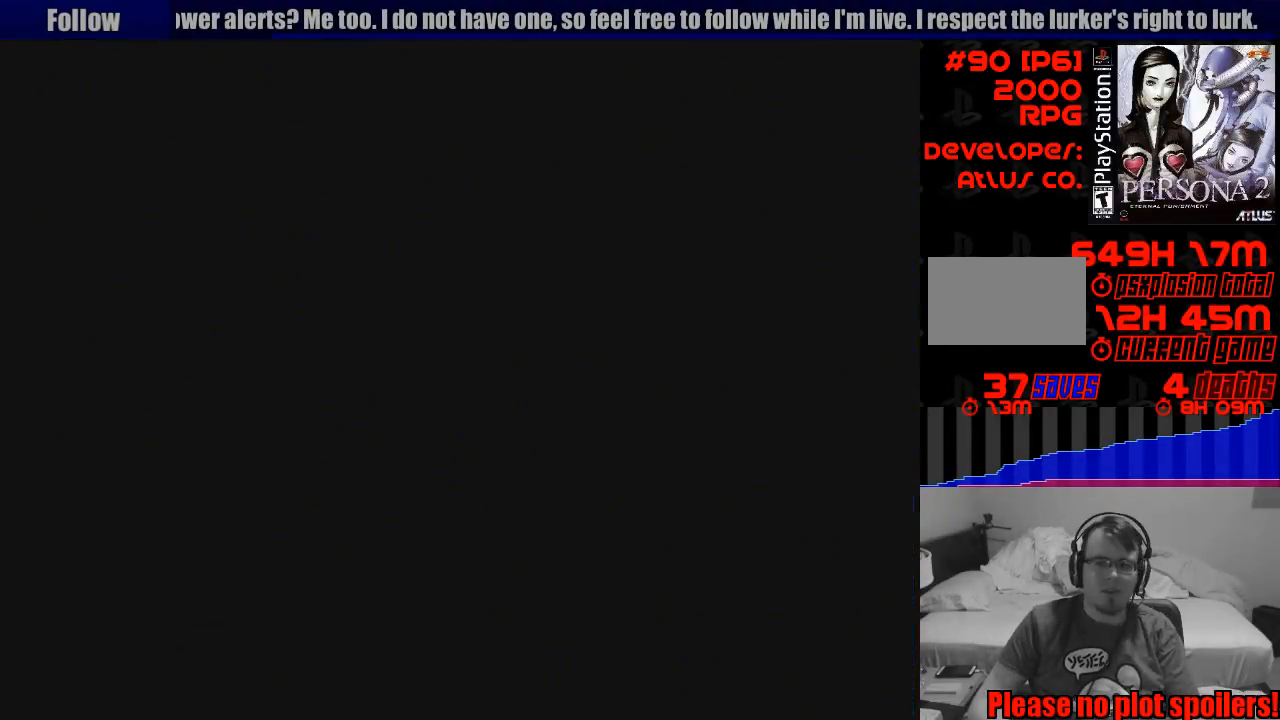
{"buttons": [], "events": []}
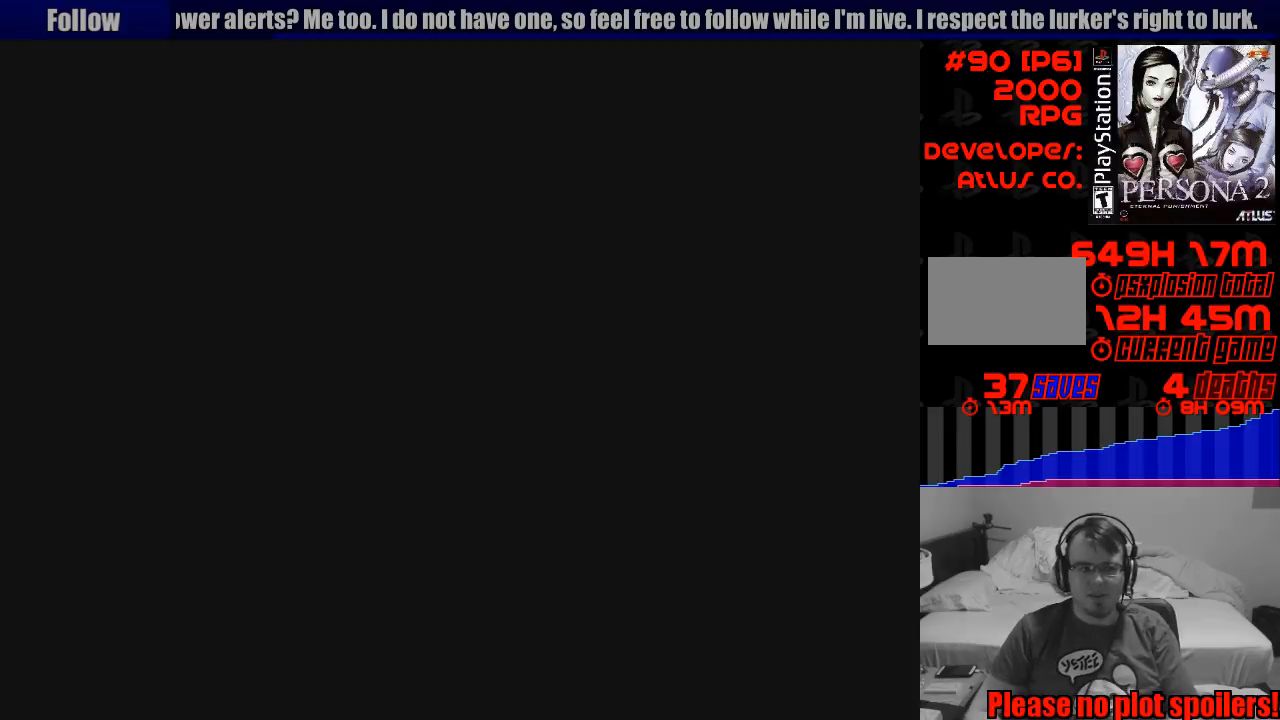
{"buttons": [], "events": []}
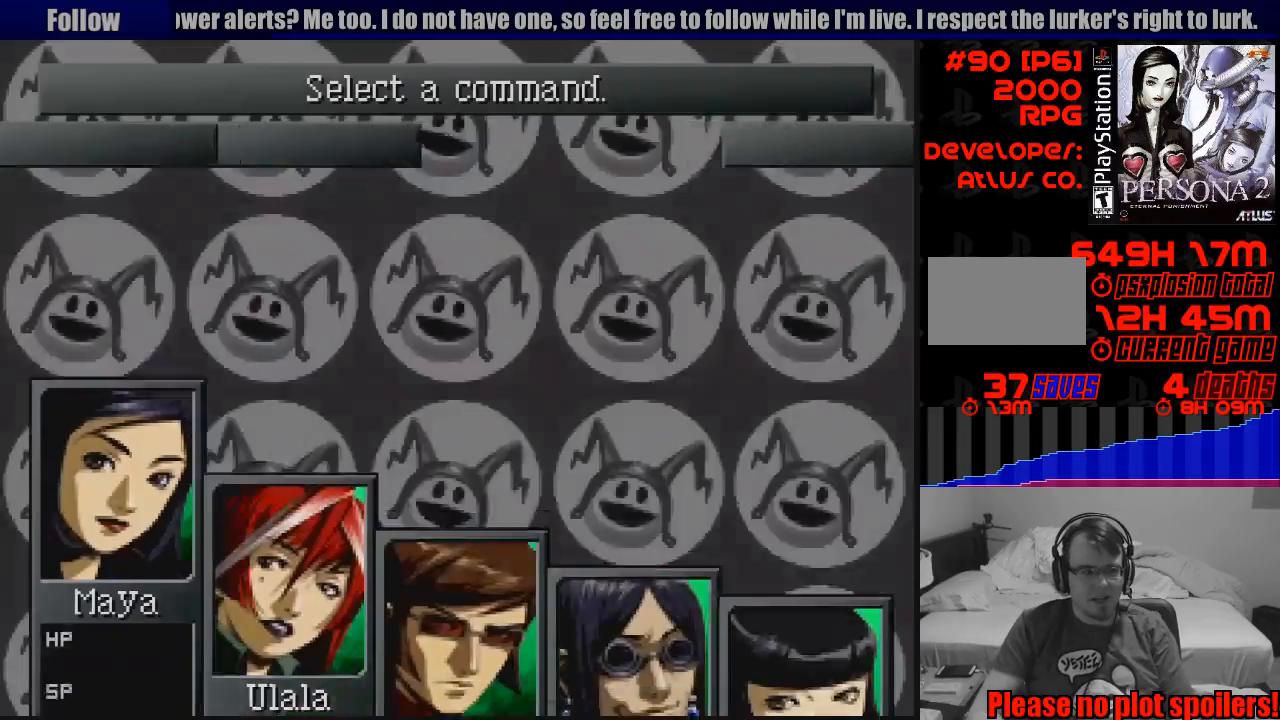
{"buttons": [], "events": []}
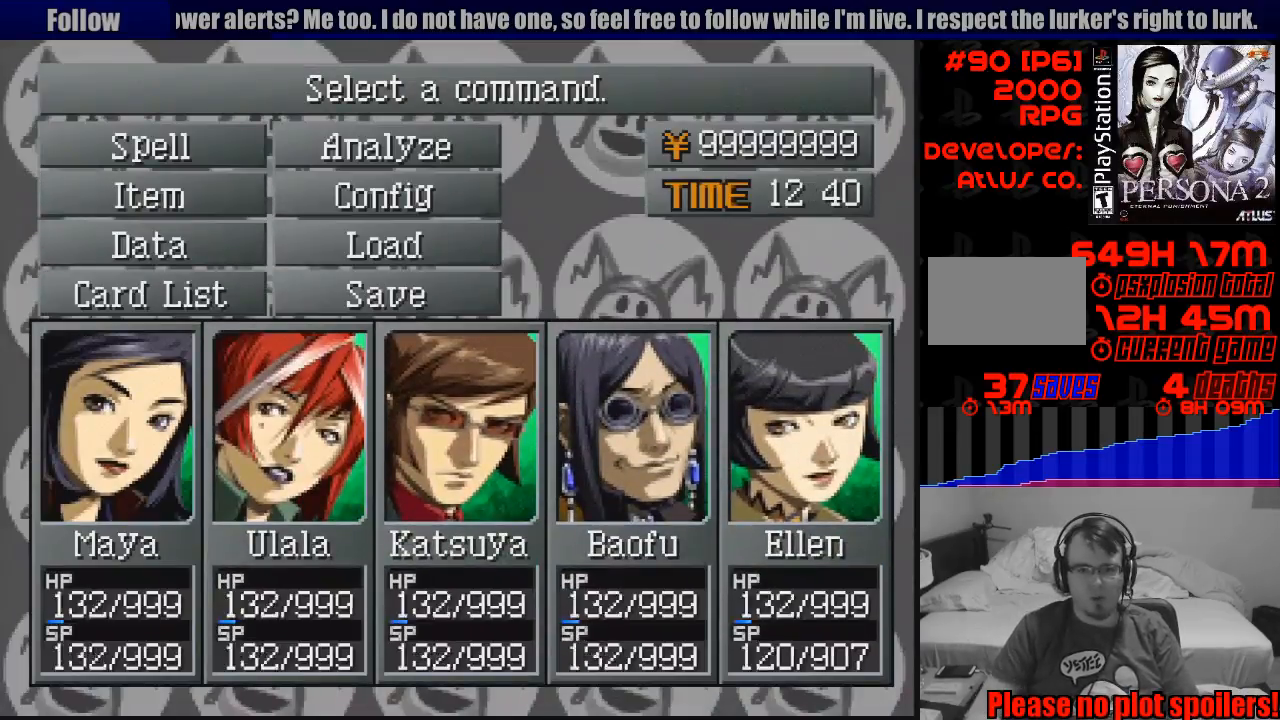
{"buttons": [], "events": []}
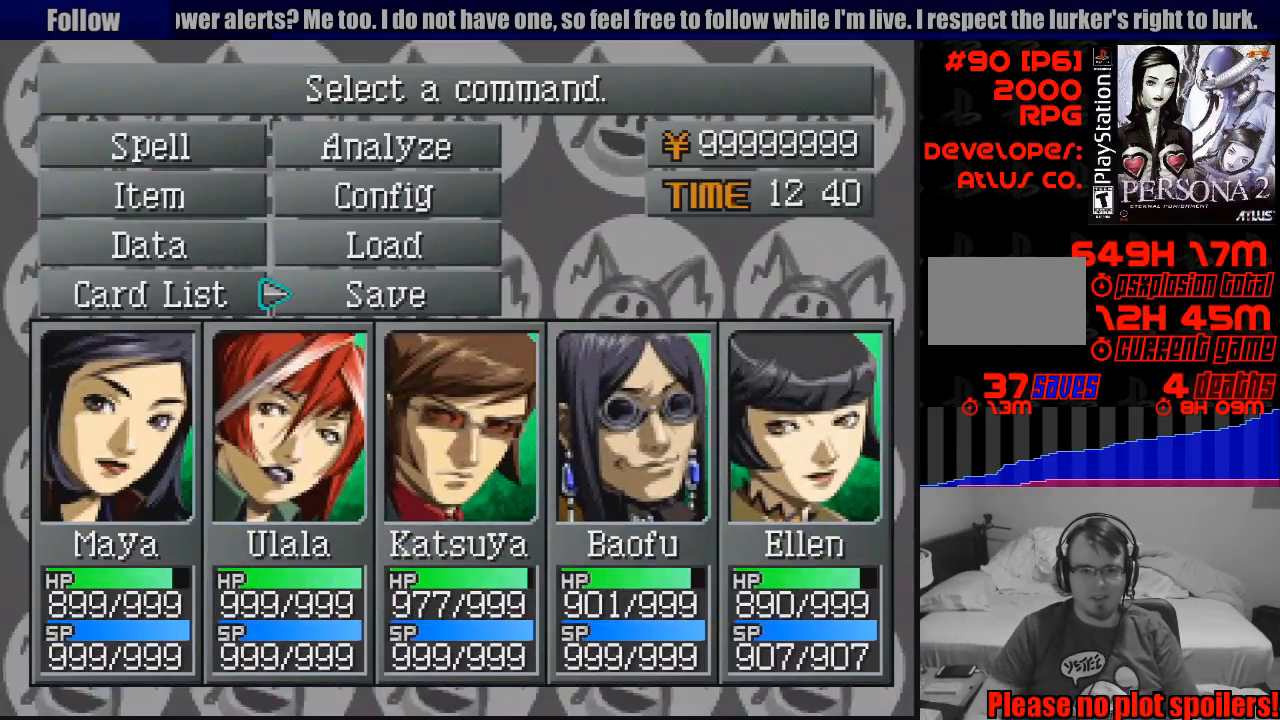
{"buttons": [], "events": [[50, "DPAD_UP", "down"], [200, "DPAD_LEFT", "down"], [250, "DPAD_UP", "up"], [267, "DPAD_LEFT", "up"]]}
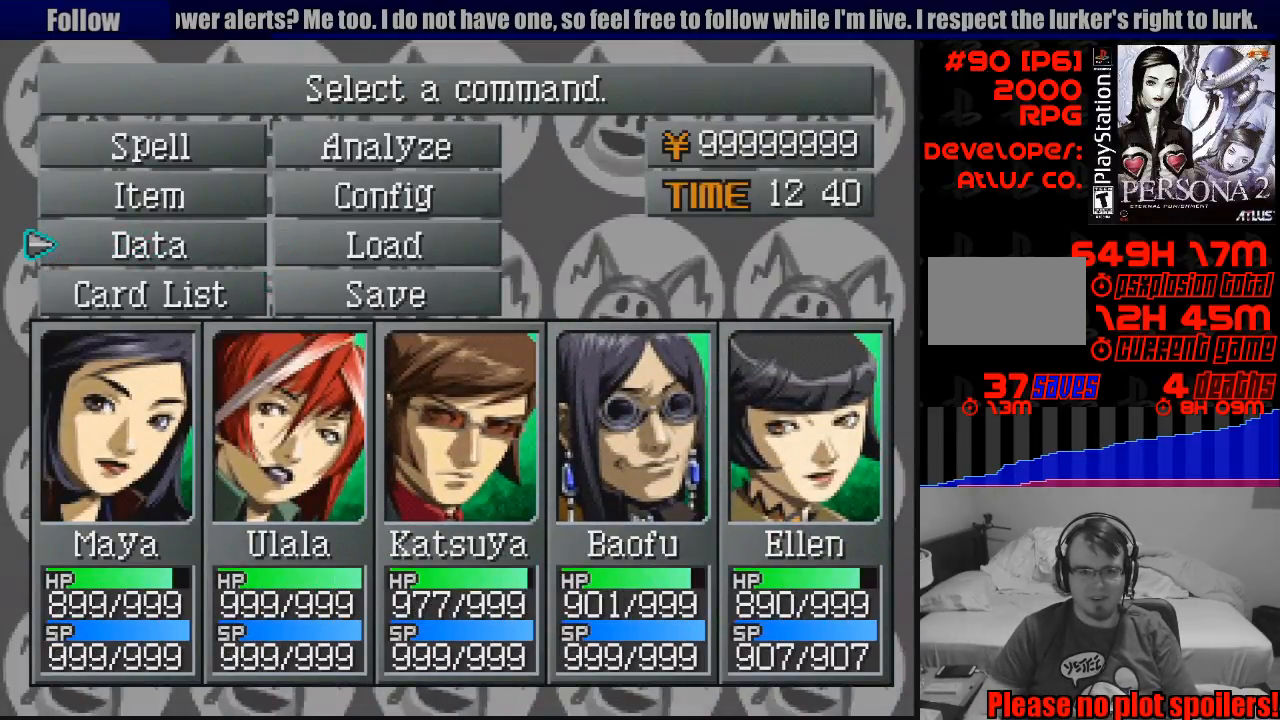
{"buttons": [], "events": [[367, "DPAD_UP", "down"], [400, "DPAD_UP", "up"]]}
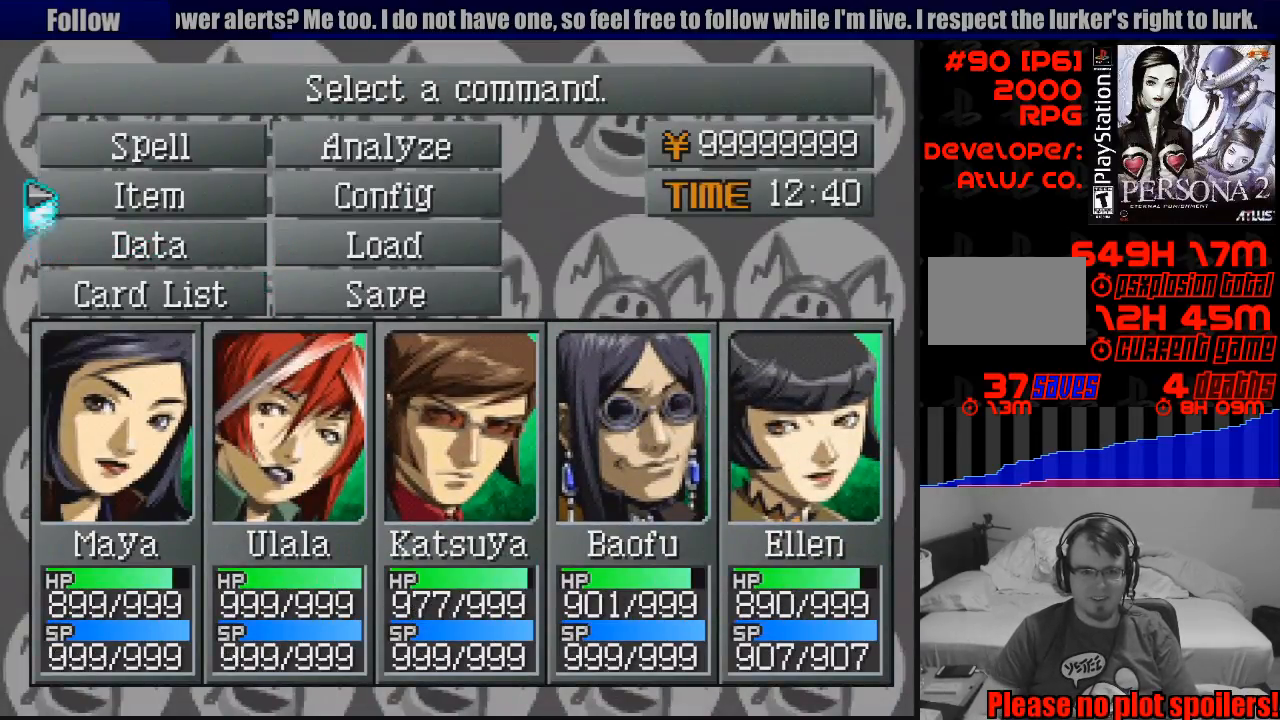
{"buttons": [], "events": [[250, "DPAD_DOWN", "down"], [333, "DPAD_DOWN", "up"]]}
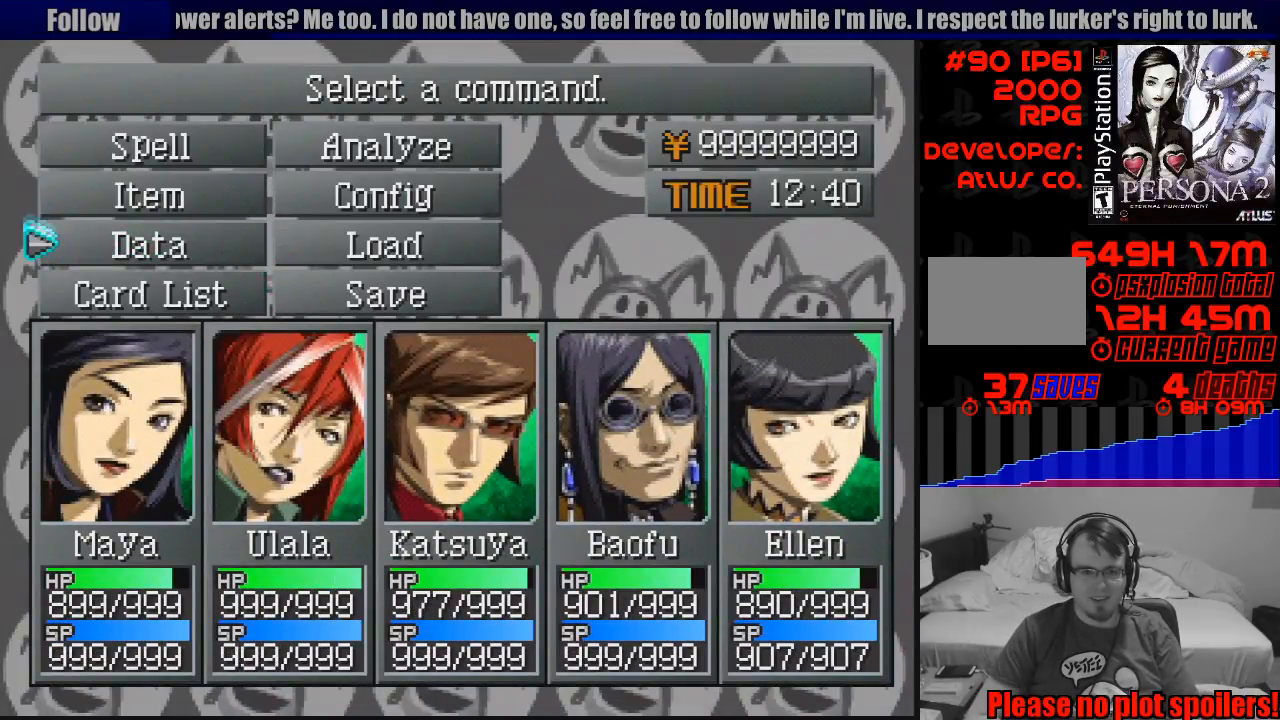
{"buttons": [], "events": [[367, "CROSS", "down"], [483, "CROSS", "up"]]}
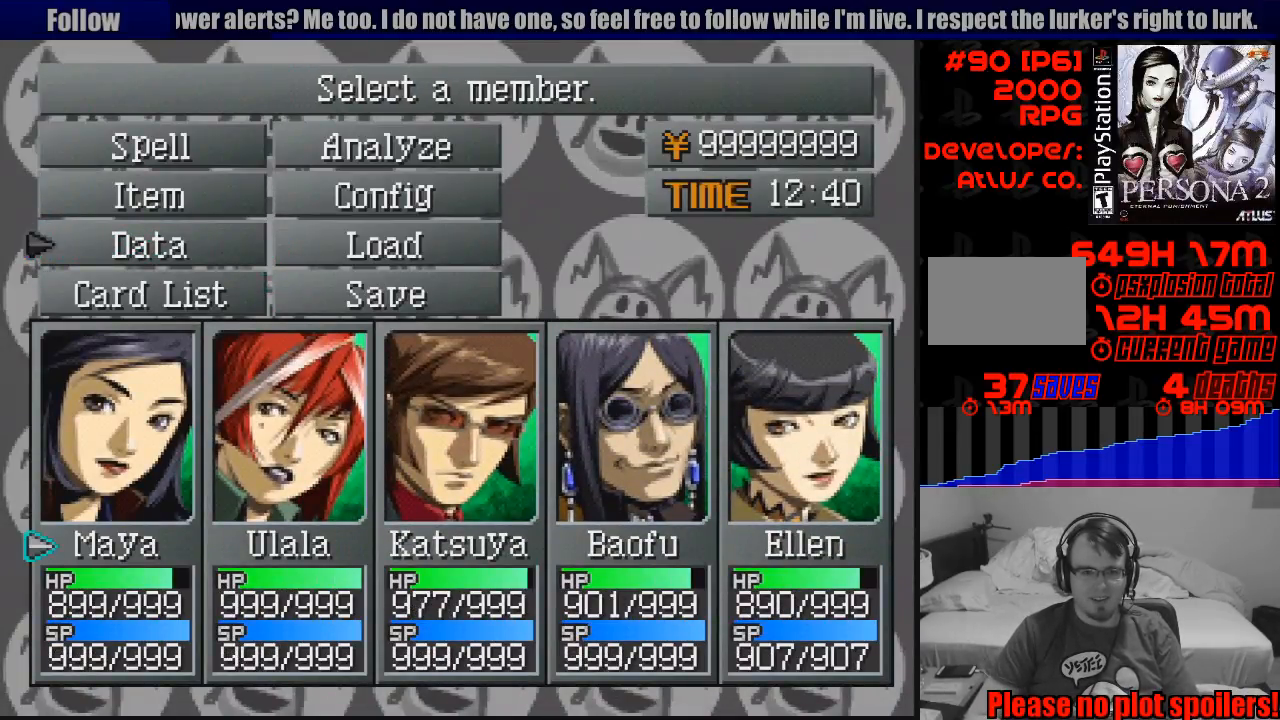
{"buttons": [], "events": [[400, "CROSS", "down"], [500, "CROSS", "up"]]}
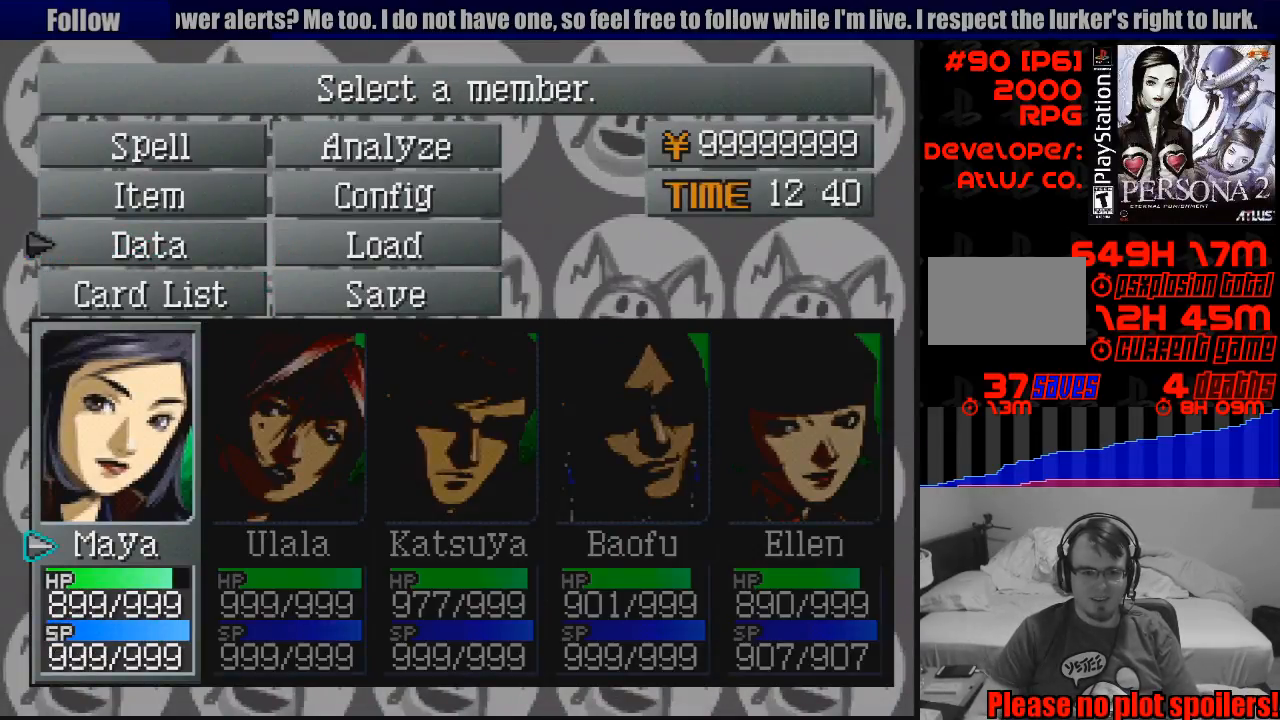
{"buttons": [], "events": []}
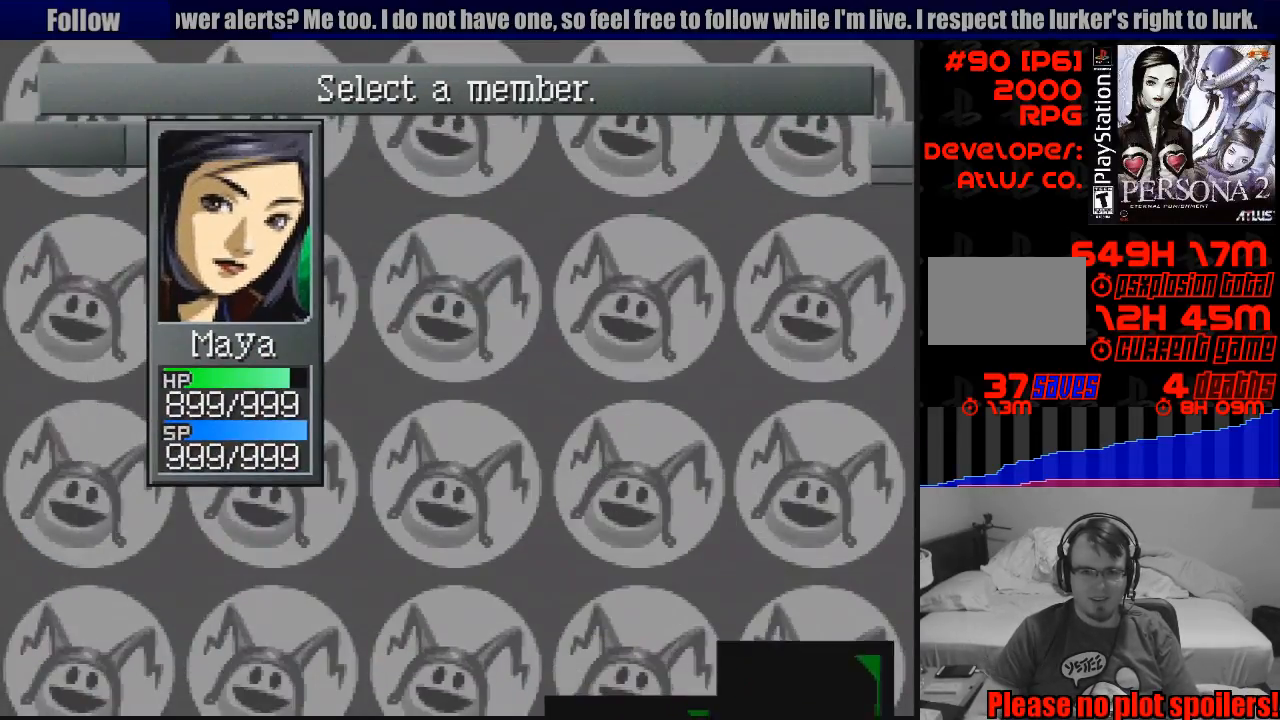
{"buttons": [], "events": []}
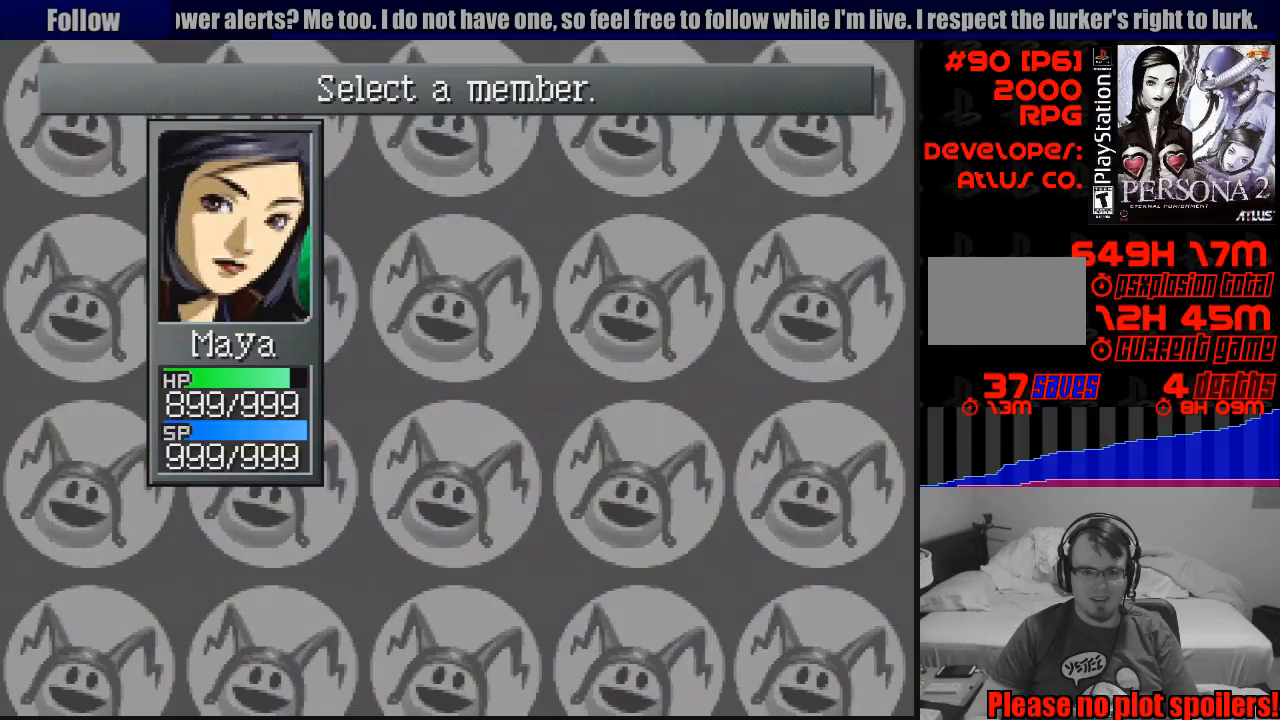
{"buttons": [], "events": []}
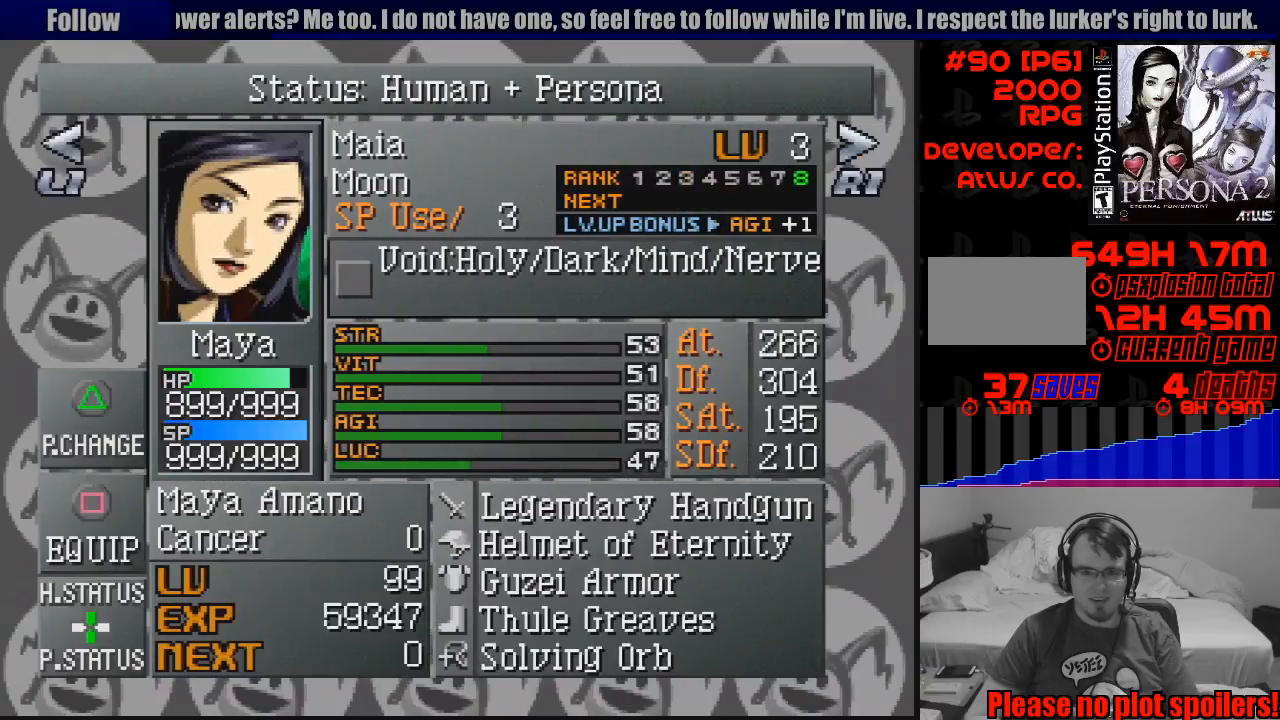
{"buttons": [], "events": []}
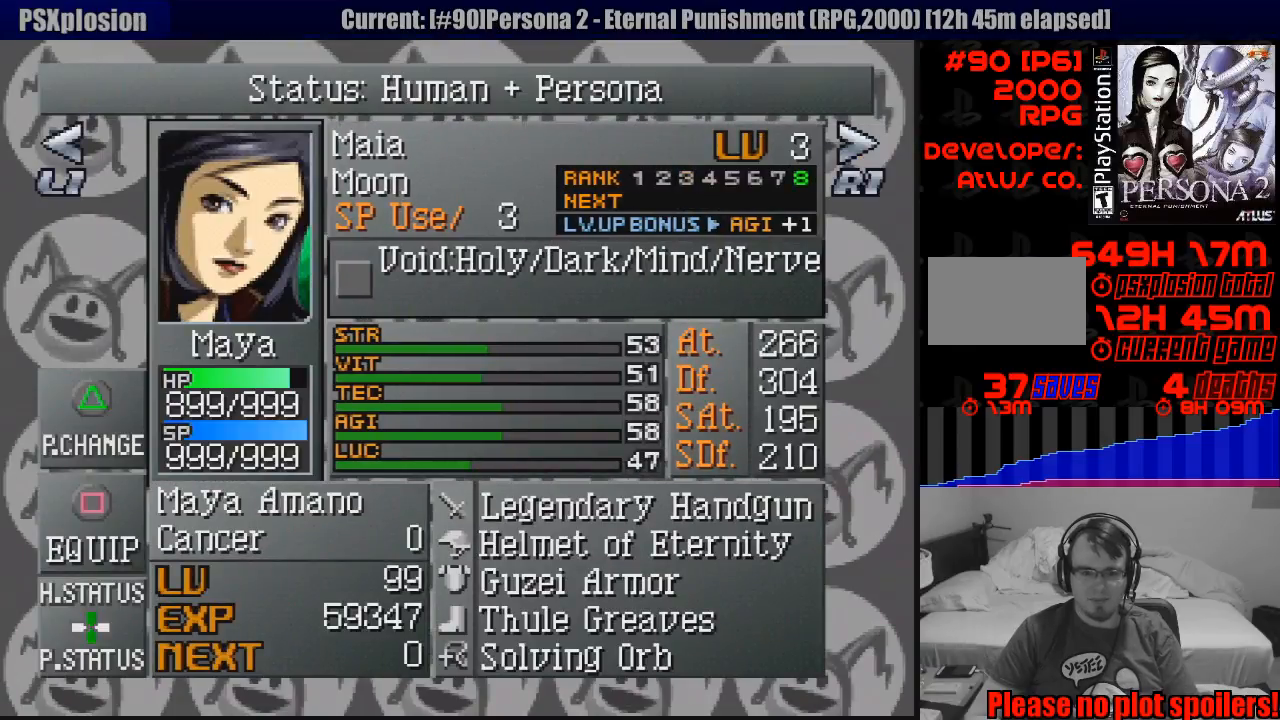
{"buttons": [], "events": []}
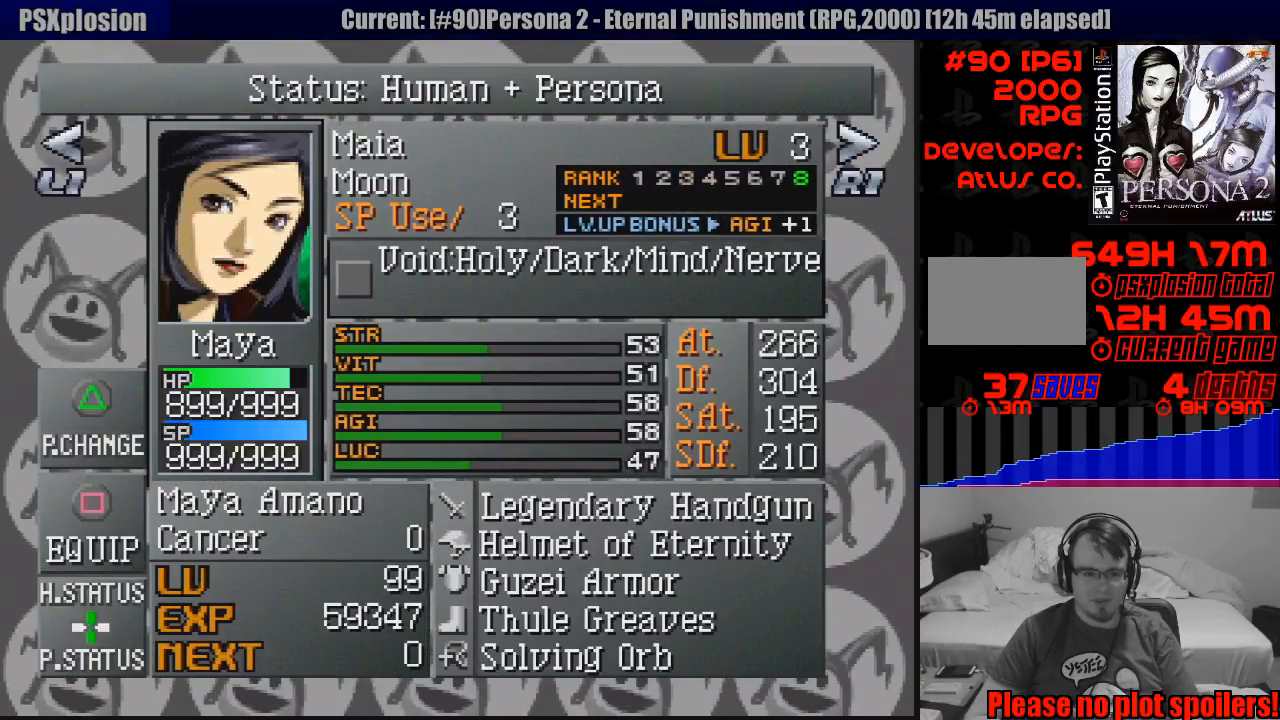
{"buttons": [], "events": [[350, "TRIANGLE", "down"], [433, "TRIANGLE", "up"]]}
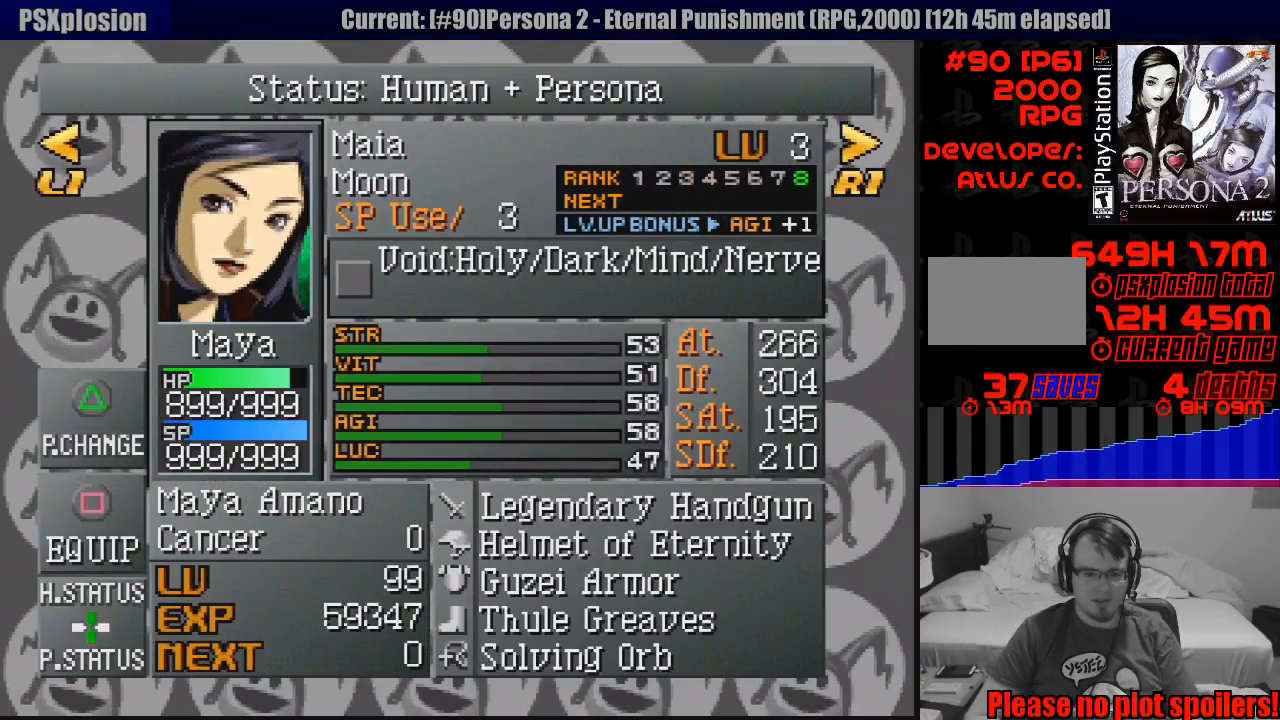
{"buttons": [], "events": []}
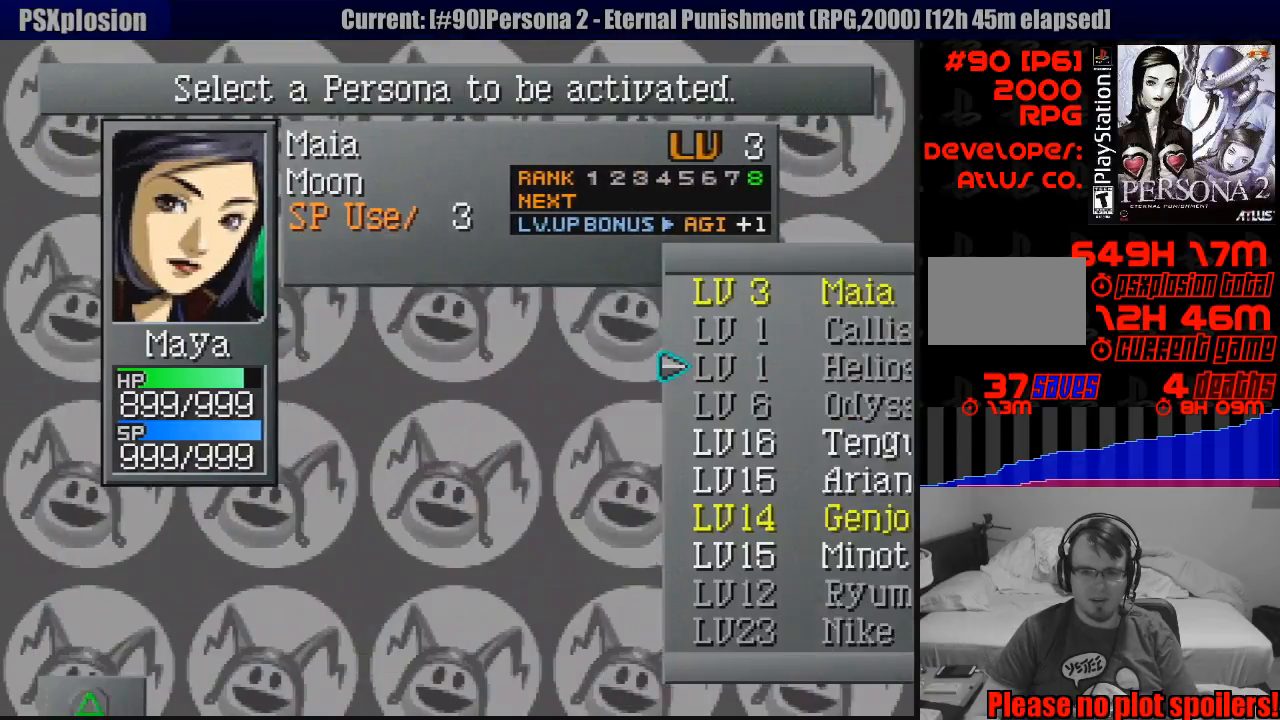
{"buttons": [], "events": []}
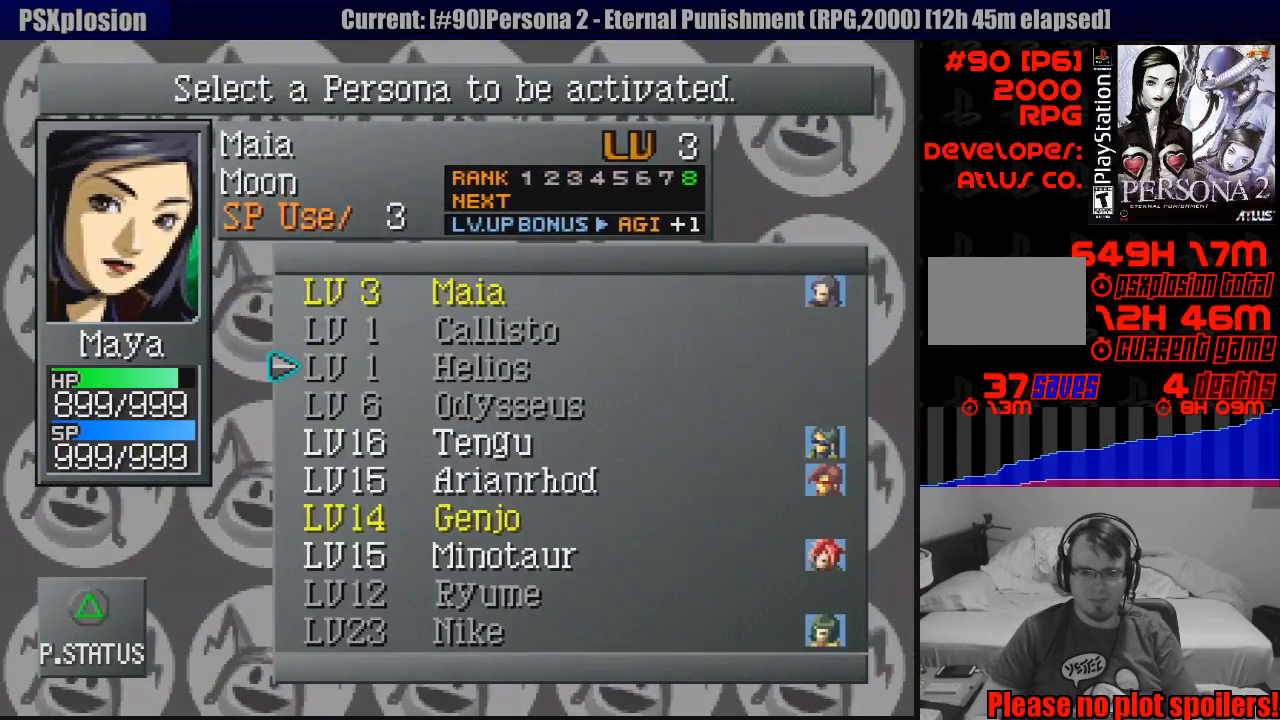
{"buttons": [], "events": []}